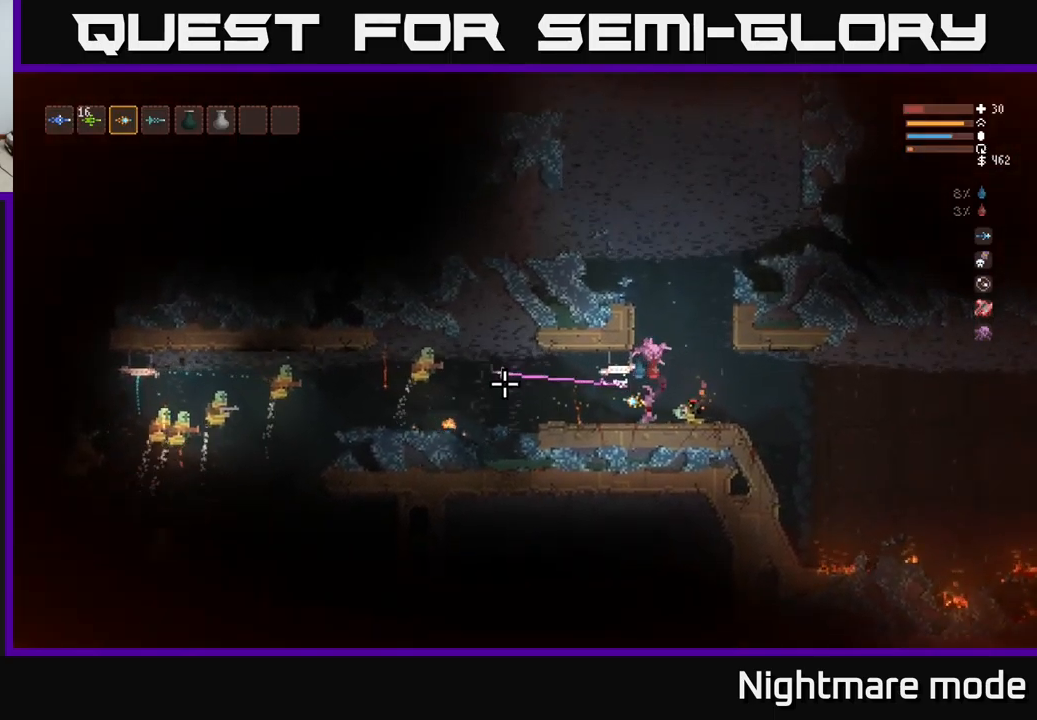
Gameplay with a controller (Xbox layout); each line is a JSON object with the inputs held at the frame after it. "events" lists button and stick changes between this image and that frame as [ms after this image, input, new state], when the widget could be followed in between.
{"buttons": [], "left_stick": "center", "right_stick": "left", "events": [[66, "R2", "up"], [83, "left_stick", "right"], [100, "L2", "down"], [466, "L2", "up"], [500, "left_stick", "center"]]}
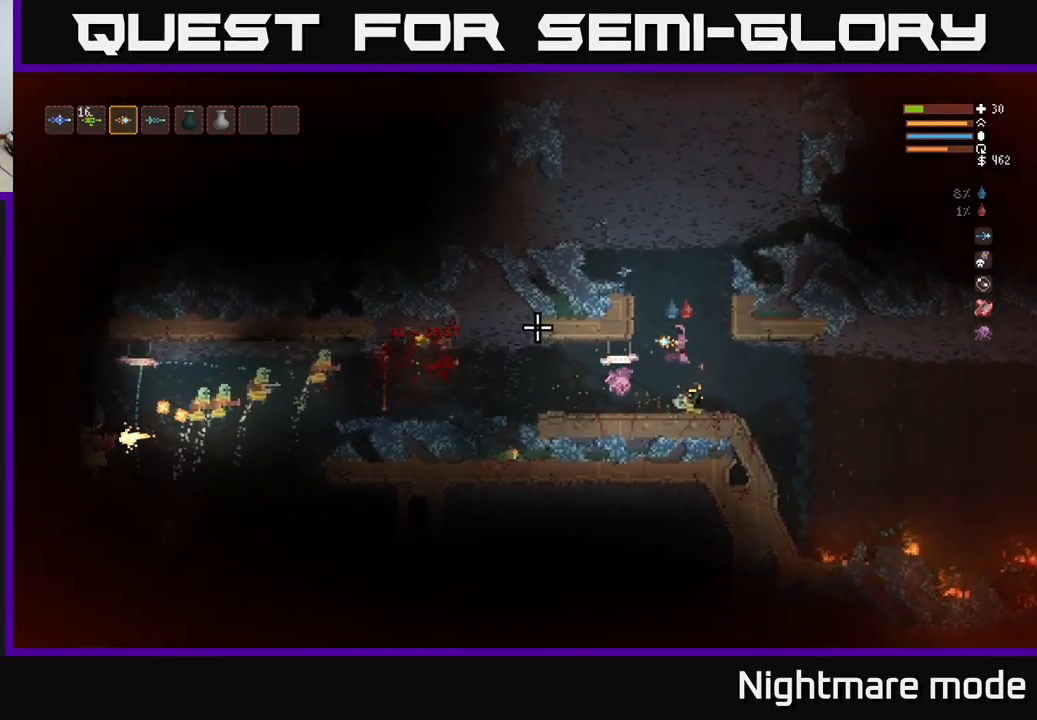
{"buttons": [], "left_stick": "left", "right_stick": "left", "events": [[133, "left_stick", "left"]]}
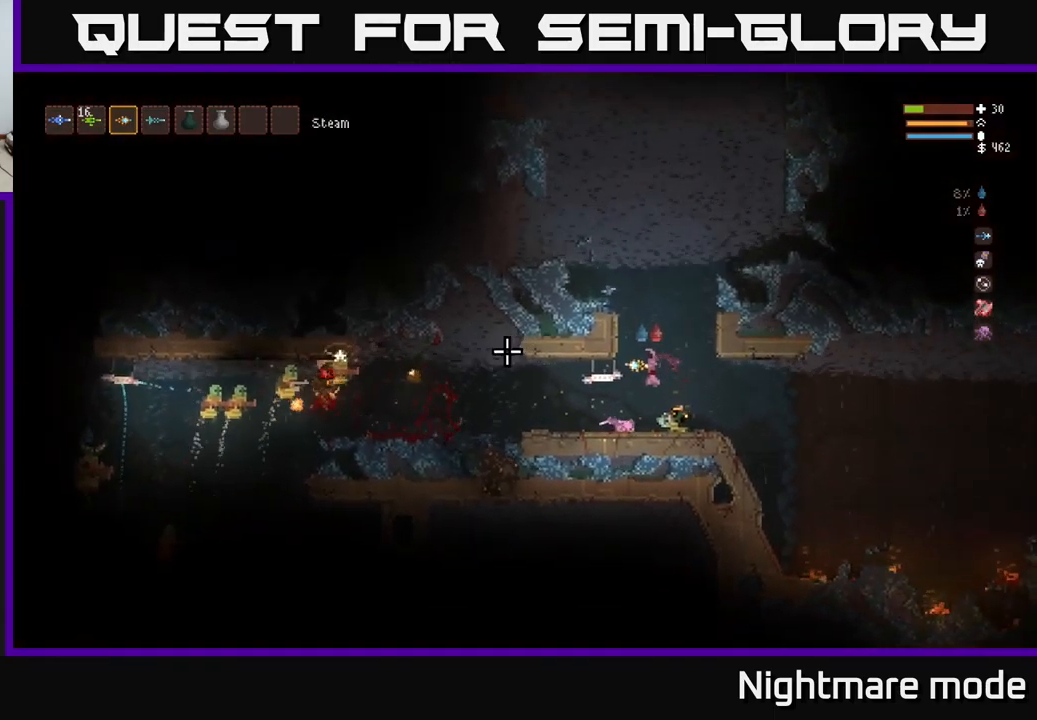
{"buttons": ["L2"], "left_stick": "right", "right_stick": "left", "events": [[83, "left_stick", "center"], [283, "R2", "down"], [400, "left_stick", "right"], [416, "R2", "up"], [433, "L2", "down"]]}
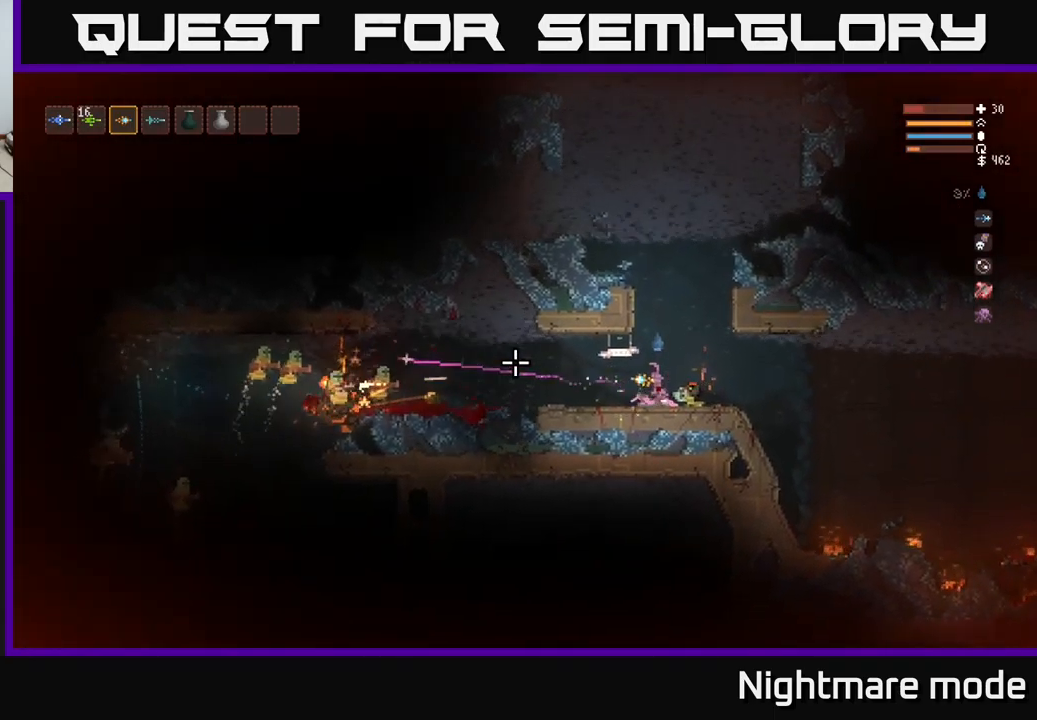
{"buttons": ["L2"], "left_stick": "left", "right_stick": "left", "events": [[366, "left_stick", "center"], [433, "L2", "up"], [433, "left_stick", "left"], [500, "L2", "down"]]}
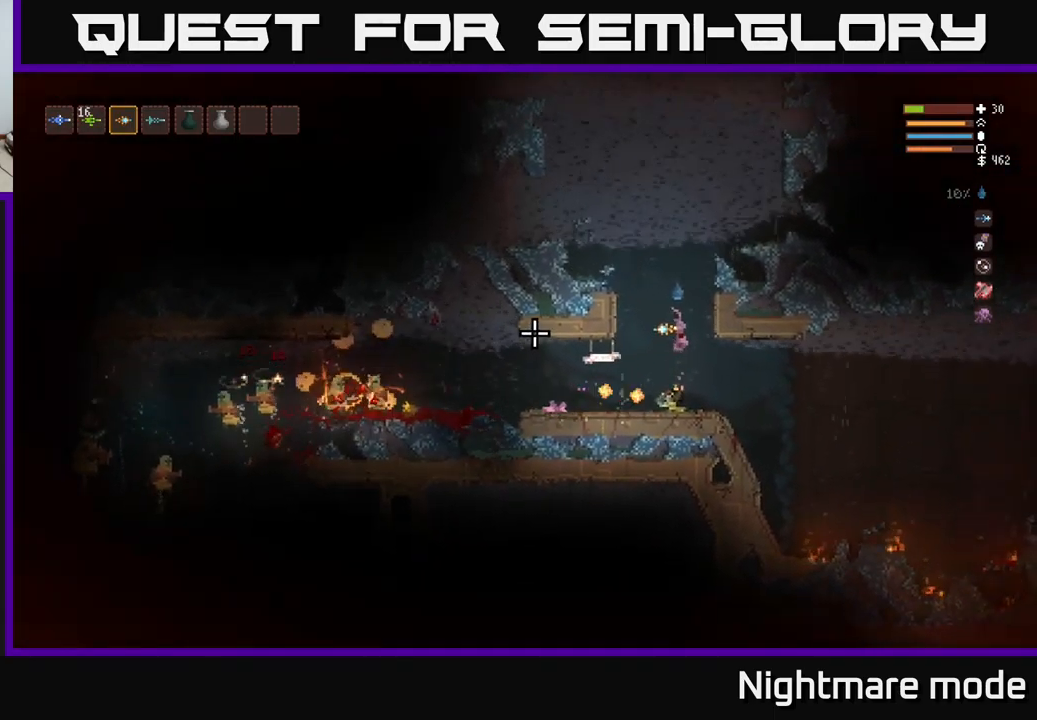
{"buttons": [], "left_stick": "left", "right_stick": "left", "events": [[50, "left_stick", "center"], [133, "L2", "up"], [333, "left_stick", "left"]]}
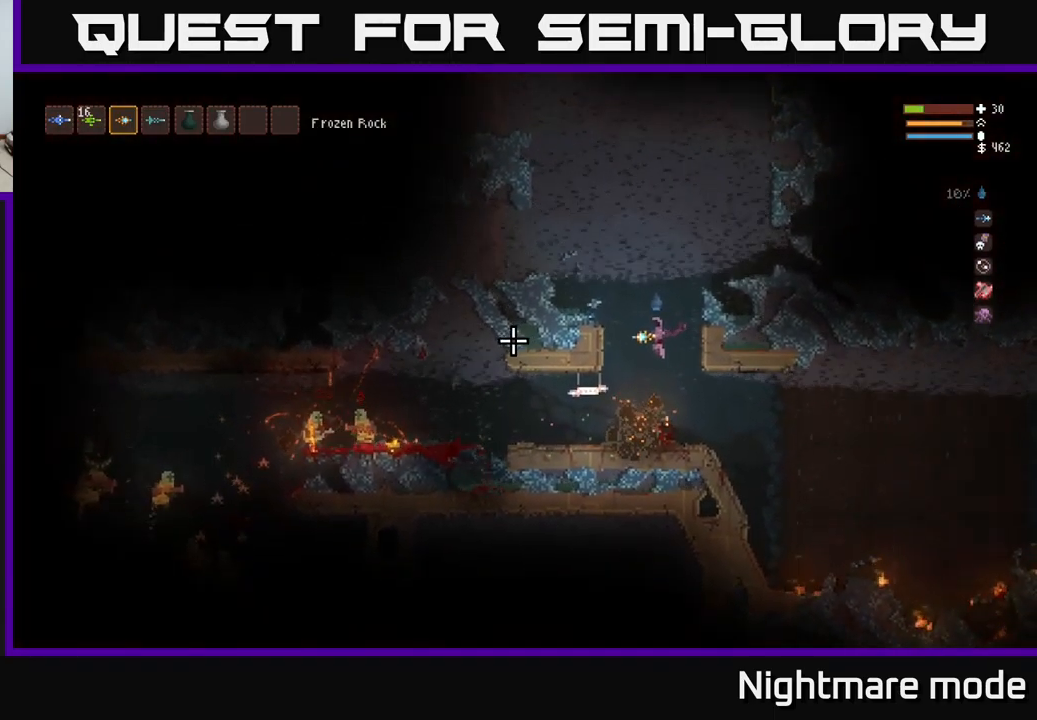
{"buttons": [], "left_stick": "center", "right_stick": "left", "events": [[33, "L2", "down"], [183, "left_stick", "center"], [200, "L2", "up"], [300, "left_stick", "right"], [316, "L2", "down"], [433, "L2", "up"], [466, "left_stick", "center"]]}
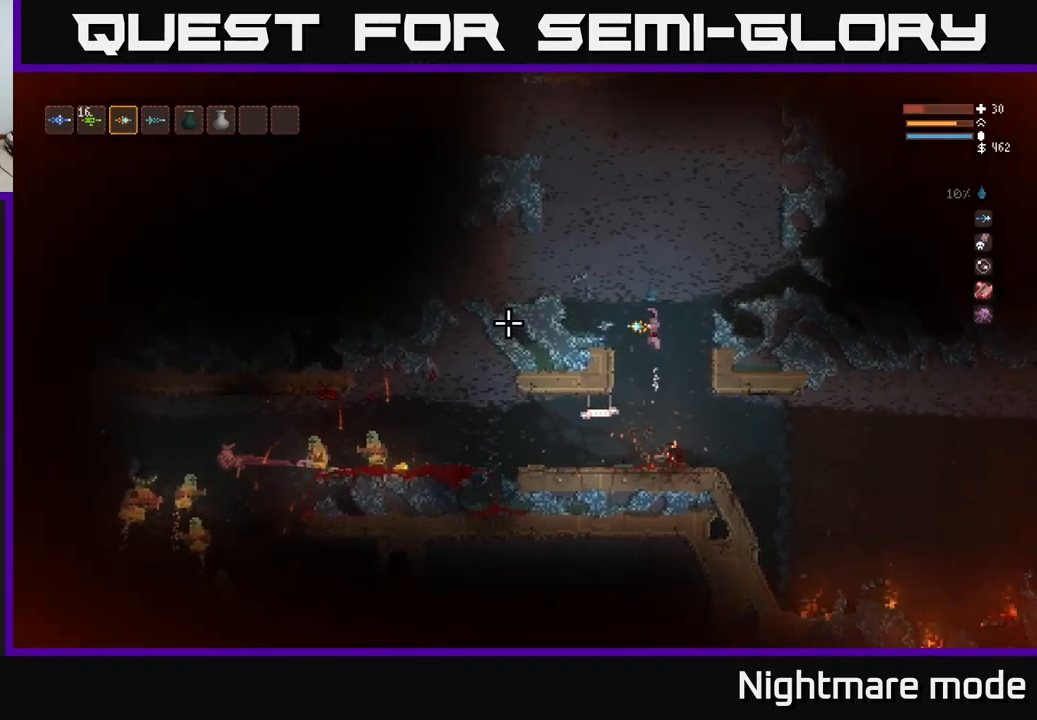
{"buttons": [], "left_stick": "center", "right_stick": "left", "events": [[83, "left_stick", "left"], [266, "left_stick", "center"]]}
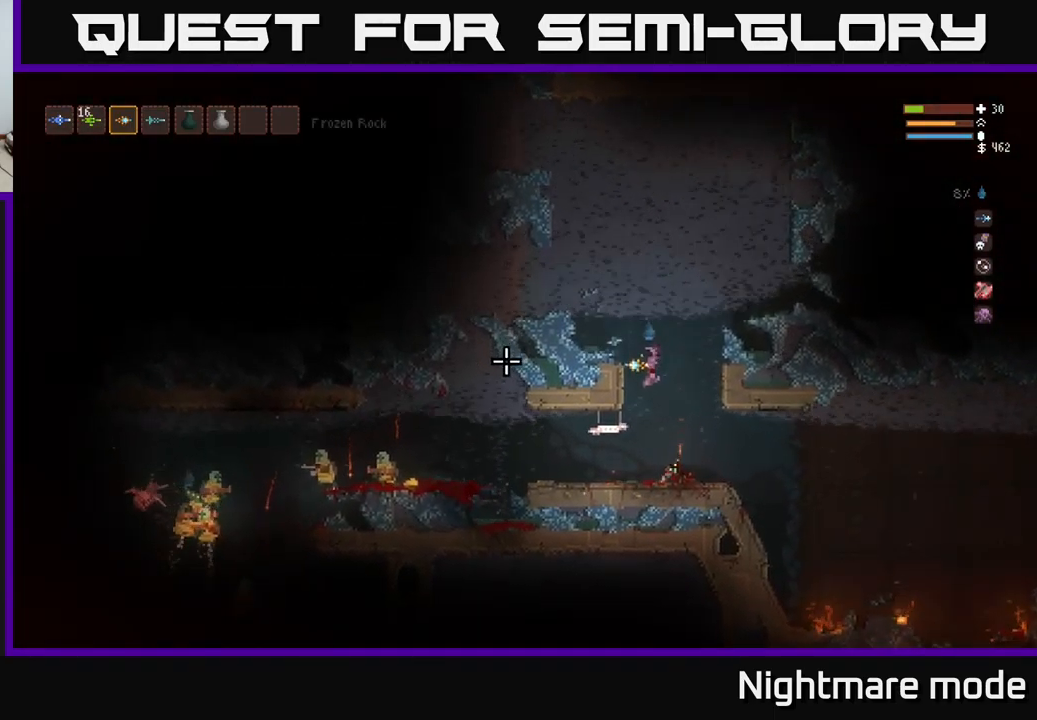
{"buttons": [], "left_stick": "right", "right_stick": "left", "events": [[33, "left_stick", "left"], [316, "left_stick", "center"], [400, "R2", "down"], [466, "left_stick", "right"], [483, "R2", "up"]]}
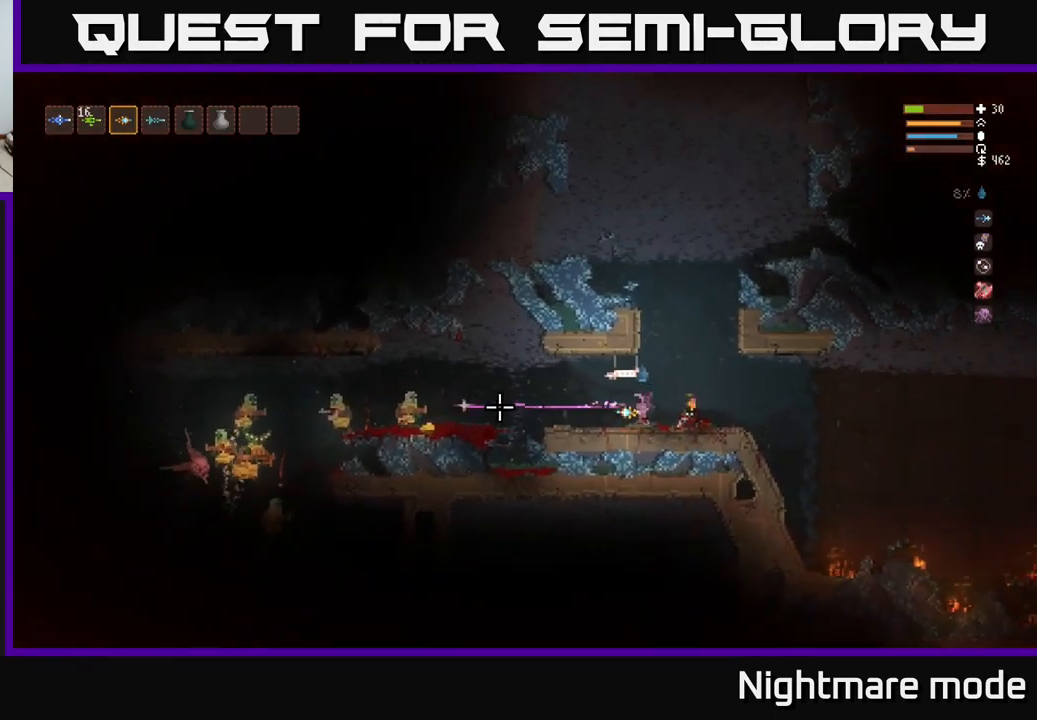
{"buttons": ["L2"], "left_stick": "right", "right_stick": "left", "events": [[133, "L2", "down"]]}
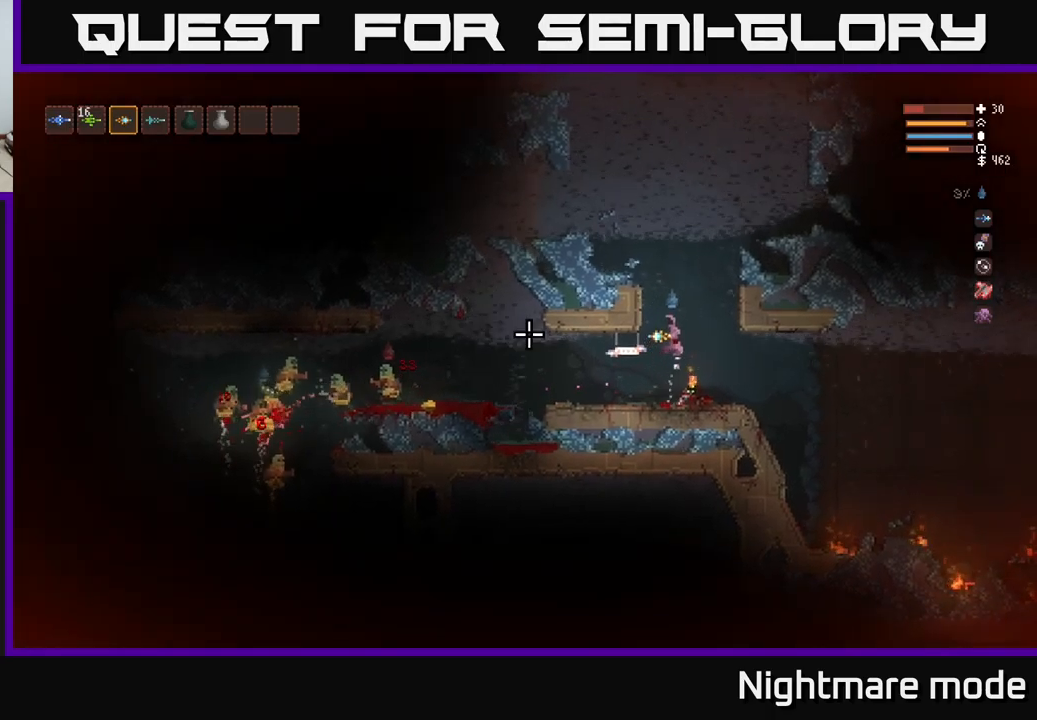
{"buttons": ["L2"], "left_stick": "center", "right_stick": "left", "events": [[133, "L2", "up"], [167, "left_stick", "center"], [417, "L2", "down"]]}
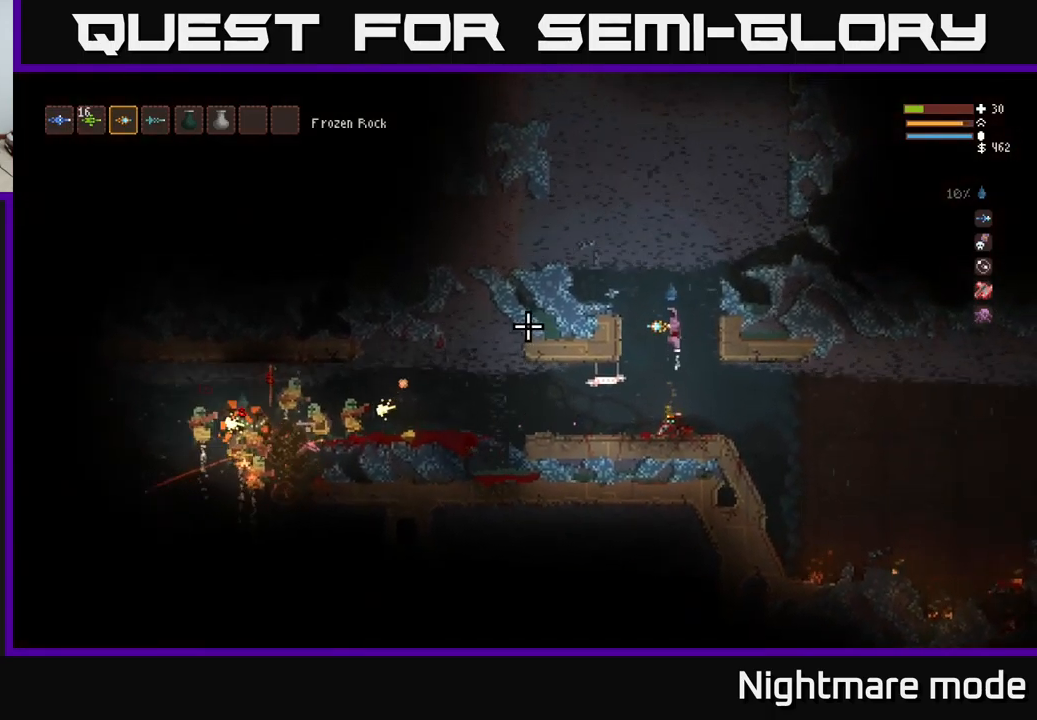
{"buttons": ["L2"], "left_stick": "right", "right_stick": "left", "events": [[50, "L2", "up"], [283, "L2", "down"], [300, "left_stick", "right"]]}
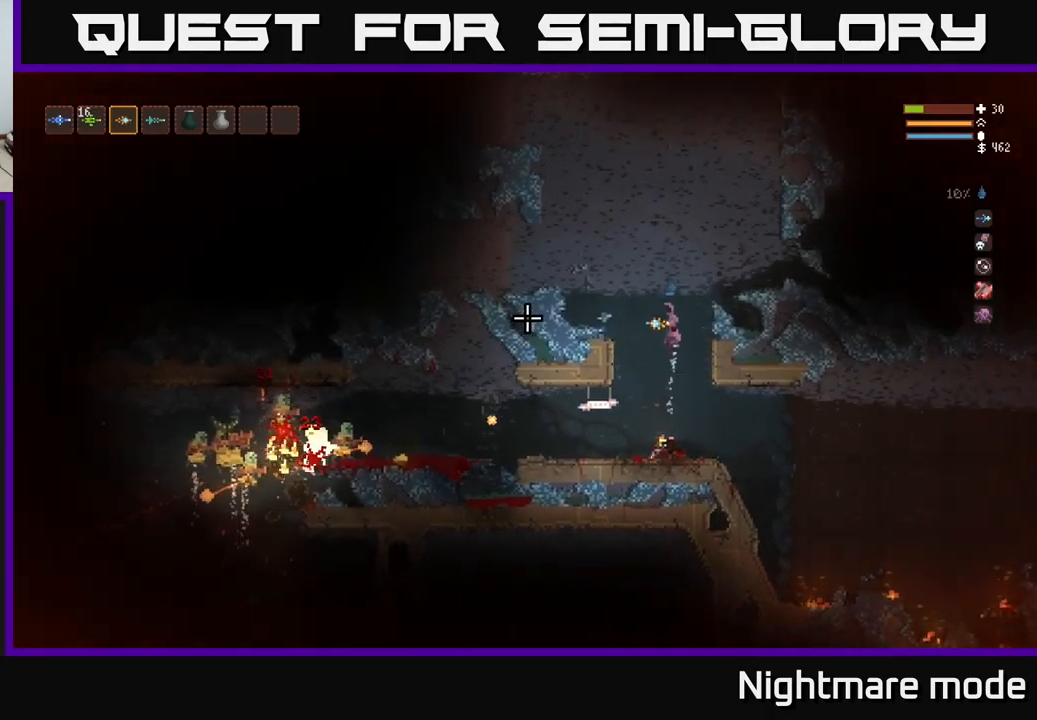
{"buttons": [], "left_stick": "left", "right_stick": "left", "events": [[17, "left_stick", "center"], [33, "L2", "up"], [67, "left_stick", "left"], [267, "left_stick", "center"], [417, "left_stick", "left"]]}
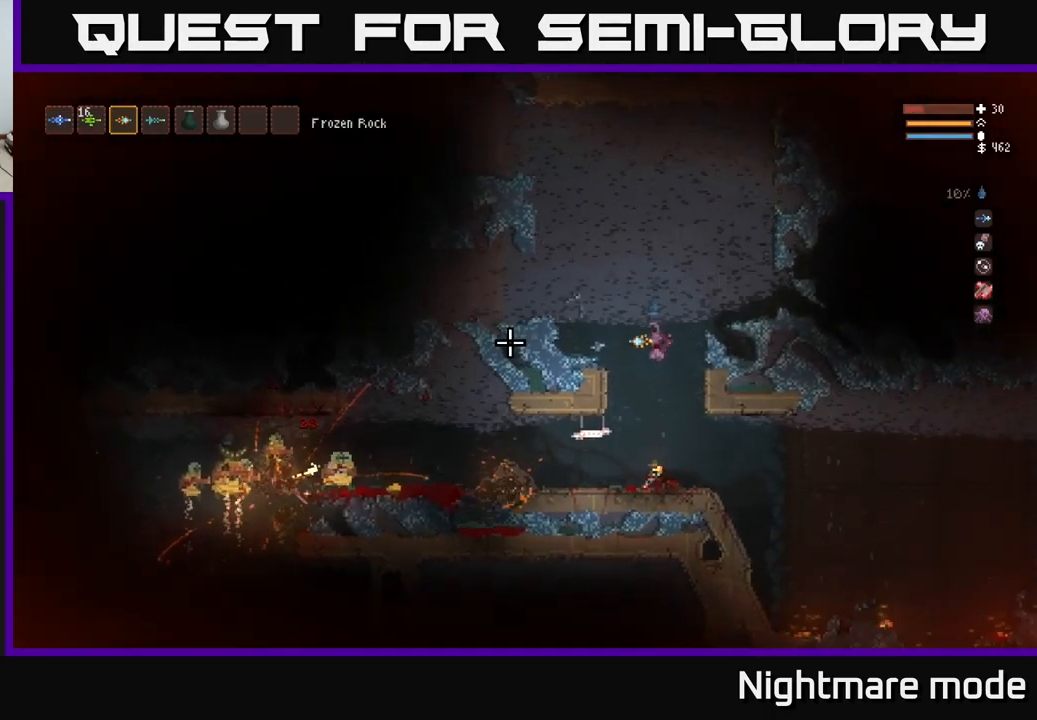
{"buttons": [], "left_stick": "center", "right_stick": "left", "events": [[217, "left_stick", "center"], [333, "left_stick", "left"], [483, "left_stick", "center"]]}
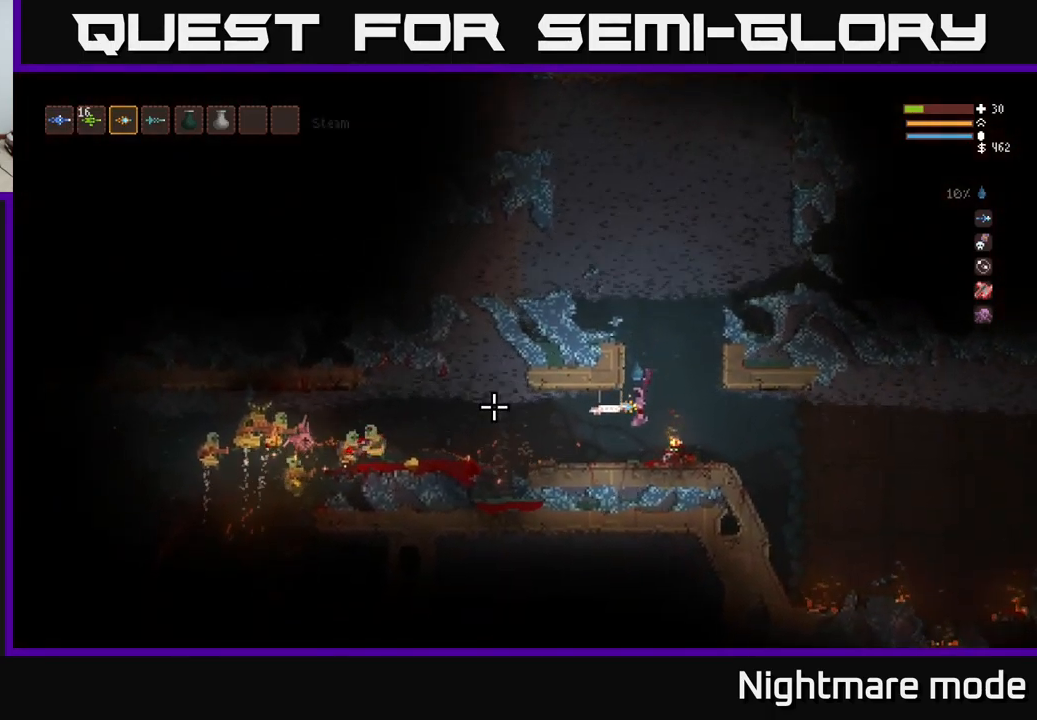
{"buttons": ["L2"], "left_stick": "right", "right_stick": "left", "events": [[150, "R2", "down"], [300, "R2", "up"], [350, "left_stick", "right"], [367, "L2", "down"]]}
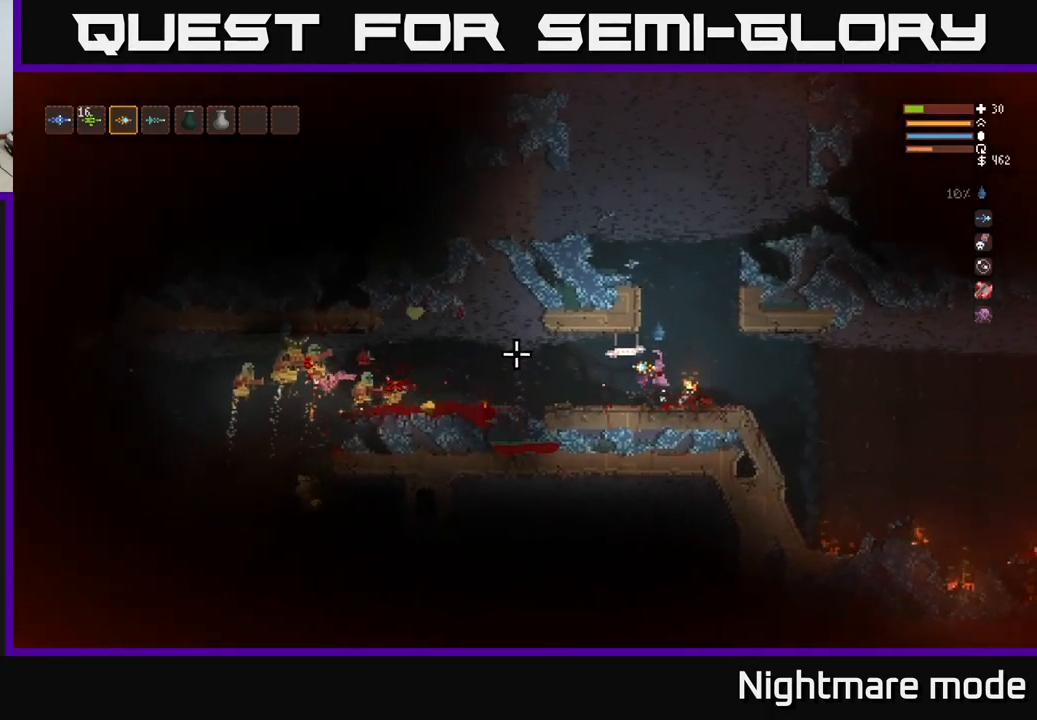
{"buttons": ["L2"], "left_stick": "center", "right_stick": "left", "events": [[117, "left_stick", "center"], [133, "L2", "up"], [417, "L2", "down"]]}
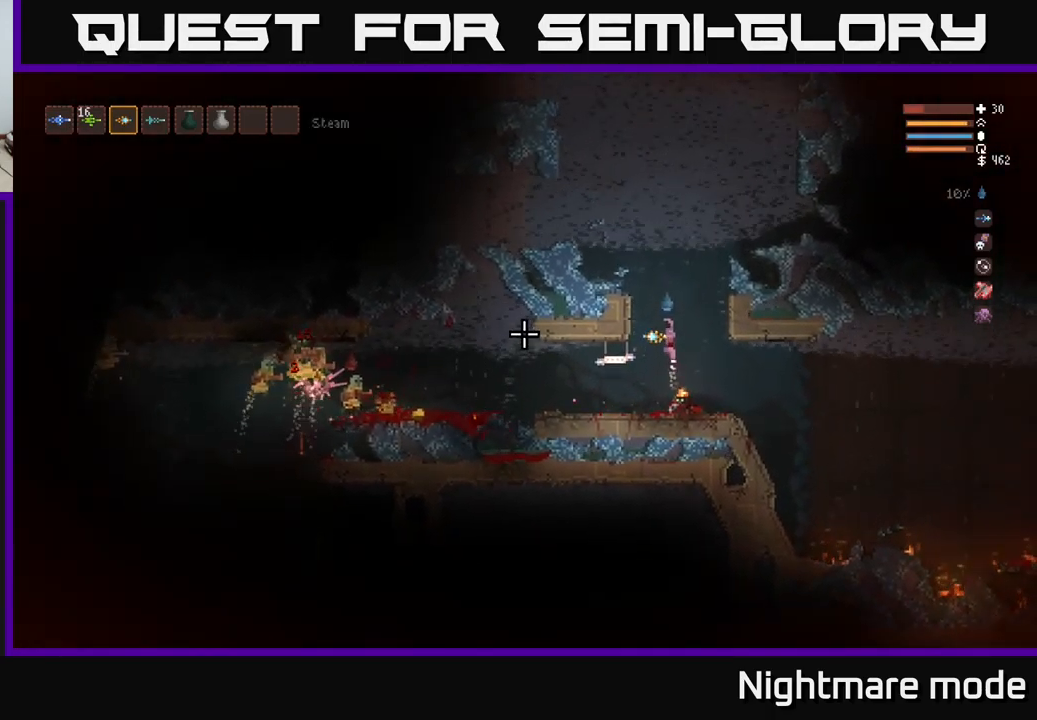
{"buttons": [], "left_stick": "left", "right_stick": "left", "events": [[33, "L2", "up"], [317, "left_stick", "left"]]}
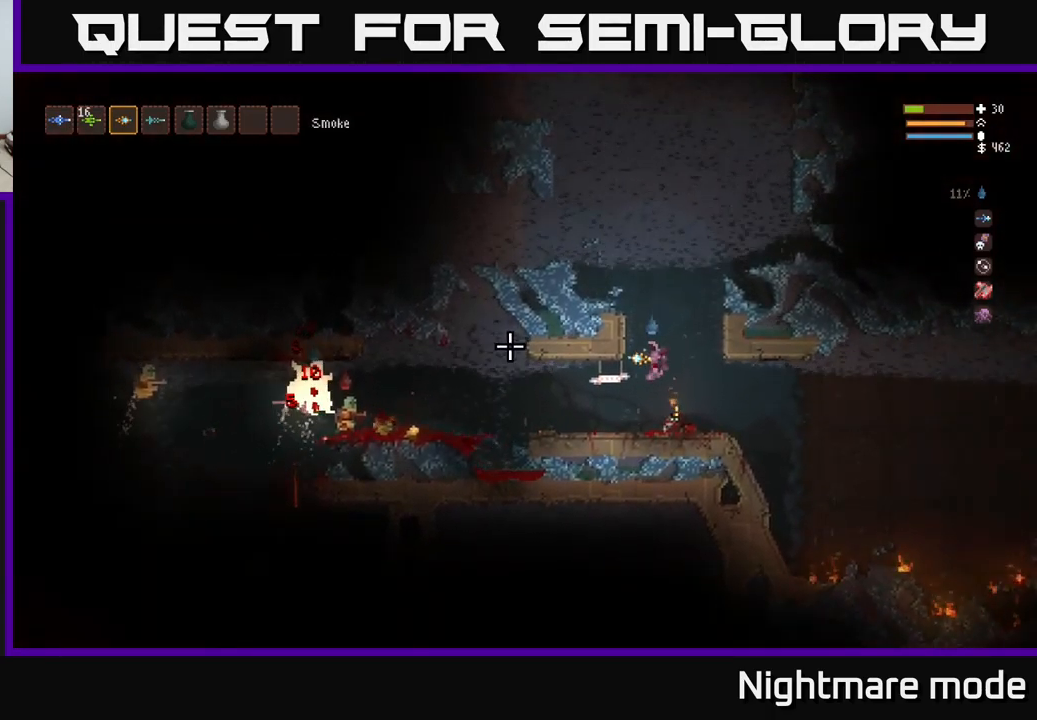
{"buttons": [], "left_stick": "right", "right_stick": "left", "events": [[250, "left_stick", "center"], [300, "R2", "down"], [333, "left_stick", "right"], [417, "R2", "up"]]}
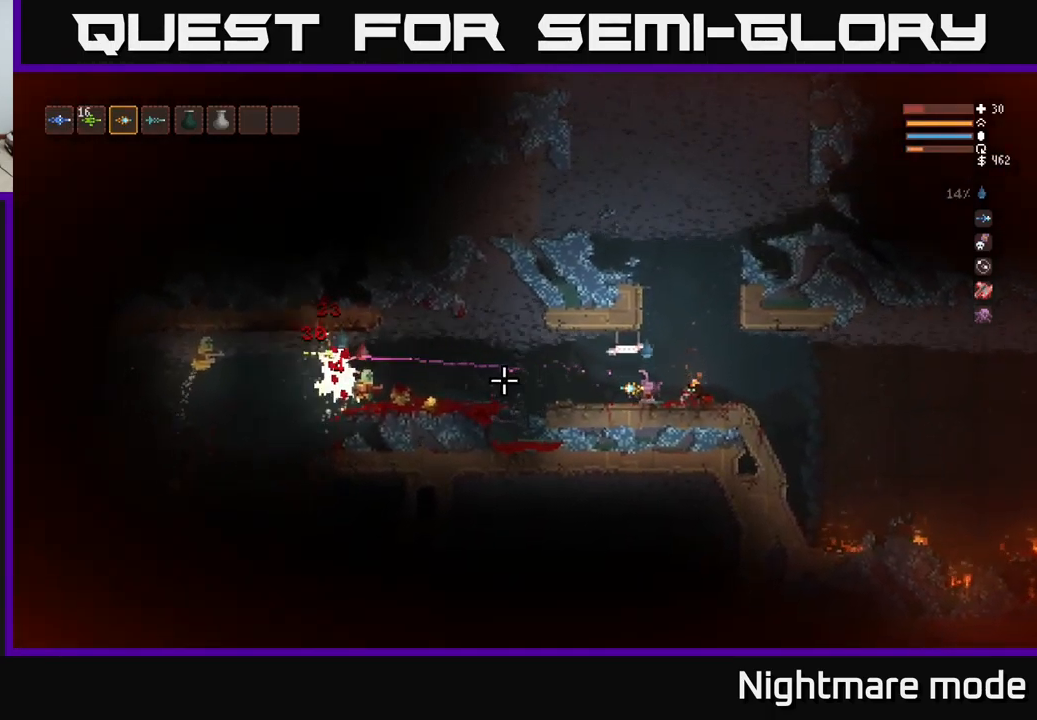
{"buttons": [], "left_stick": "center", "right_stick": "left", "events": [[33, "left_stick", "center"], [200, "L2", "down"], [200, "left_stick", "right"], [367, "L2", "up"], [400, "left_stick", "center"]]}
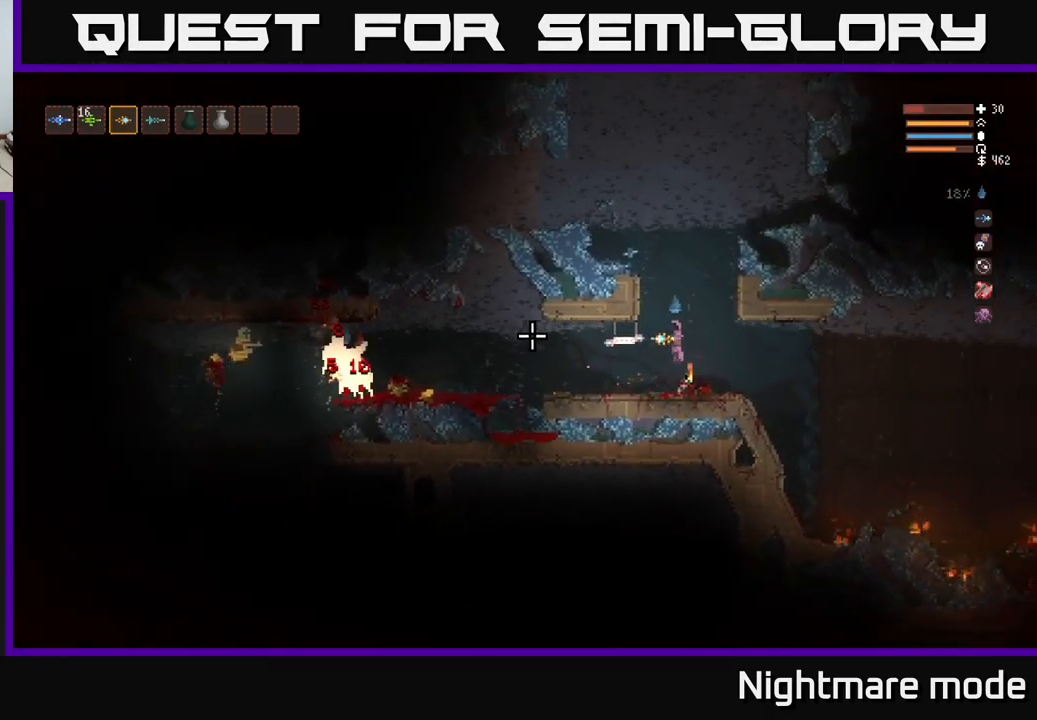
{"buttons": [], "left_stick": "center", "right_stick": "left", "events": [[267, "left_stick", "left"], [450, "left_stick", "center"]]}
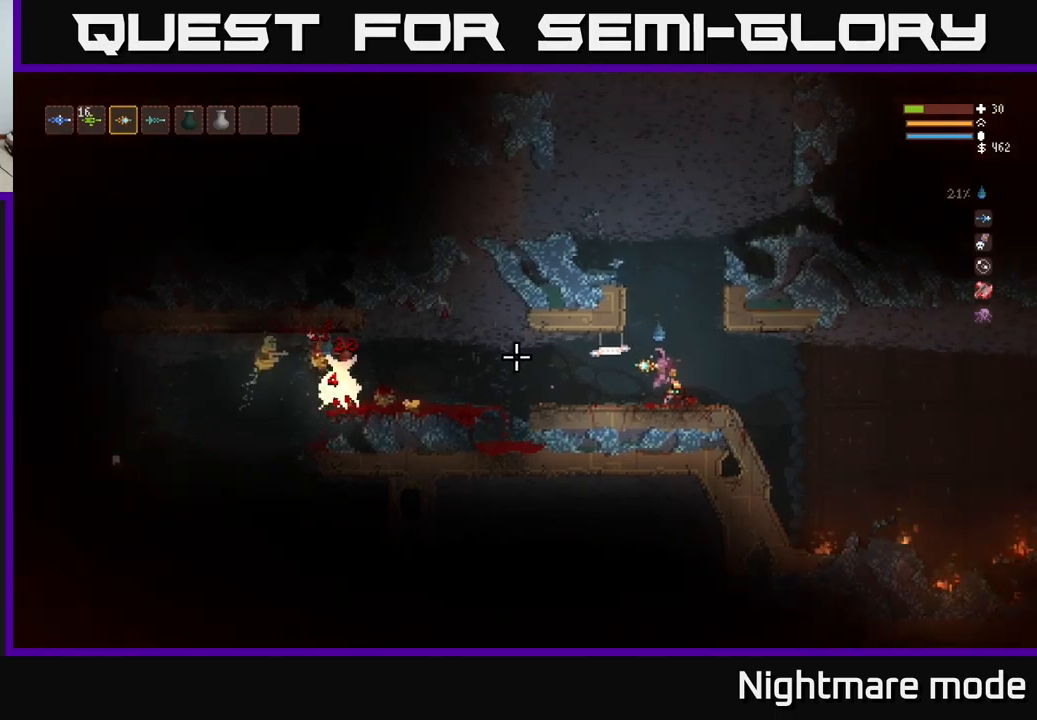
{"buttons": [], "left_stick": "center", "right_stick": "left", "events": [[84, "left_stick", "left"], [317, "left_stick", "center"], [334, "R2", "down"], [484, "R2", "up"]]}
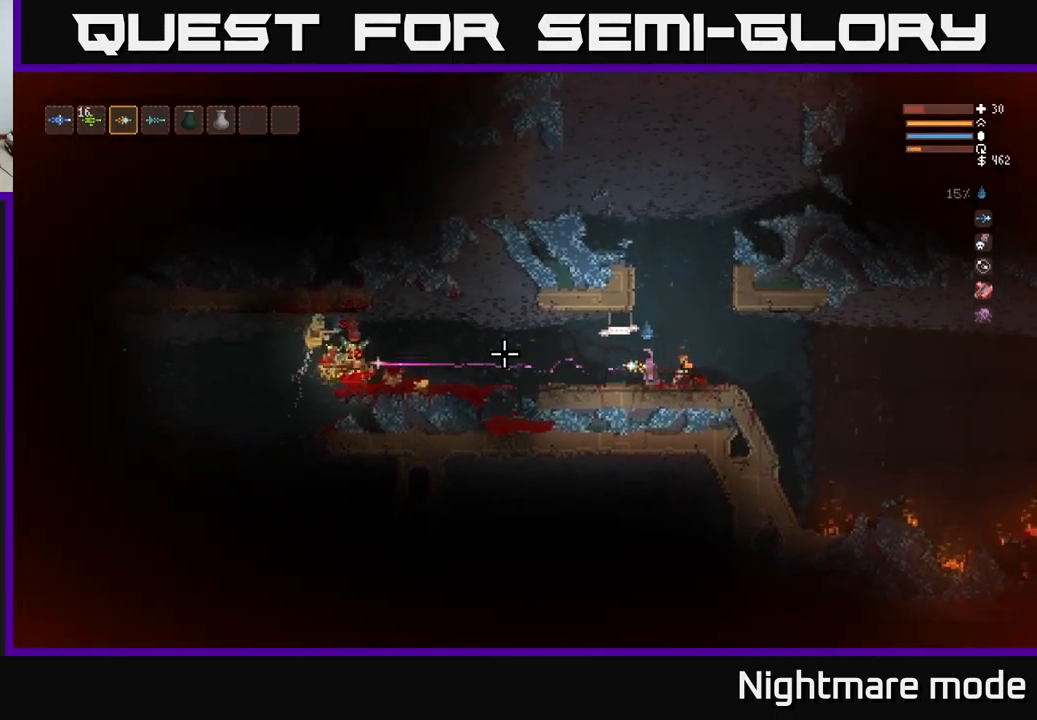
{"buttons": ["L2"], "left_stick": "right", "right_stick": "left", "events": [[367, "left_stick", "right"], [417, "L2", "down"]]}
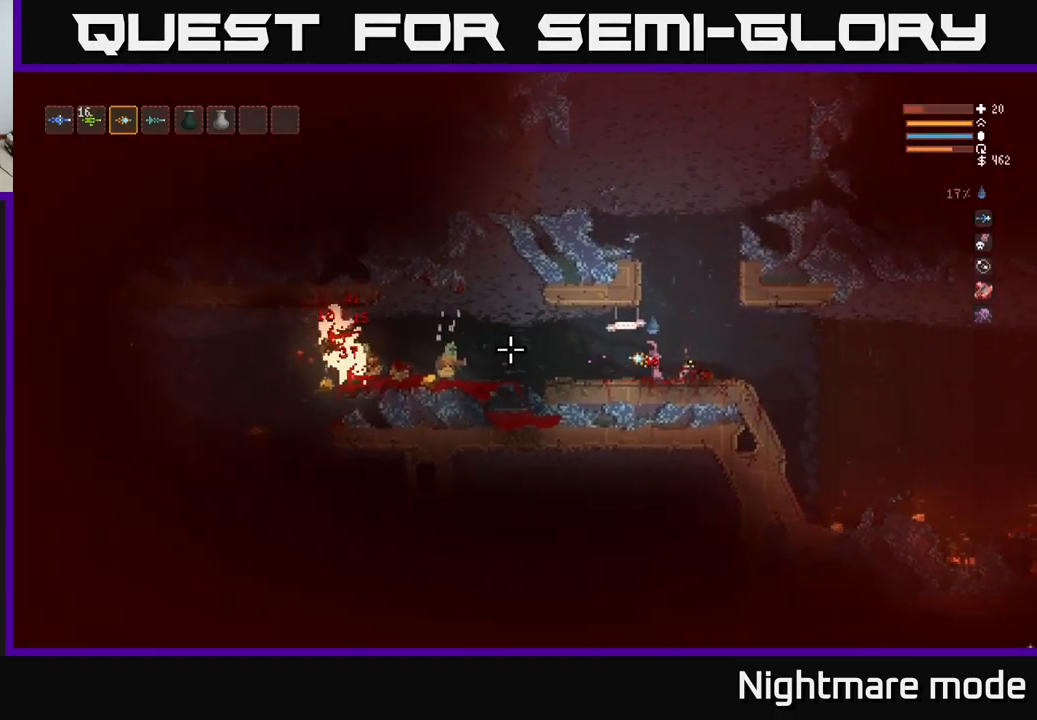
{"buttons": [], "left_stick": "center", "right_stick": "left", "events": [[250, "L2", "up"], [367, "L2", "down"], [417, "left_stick", "center"], [467, "L2", "up"]]}
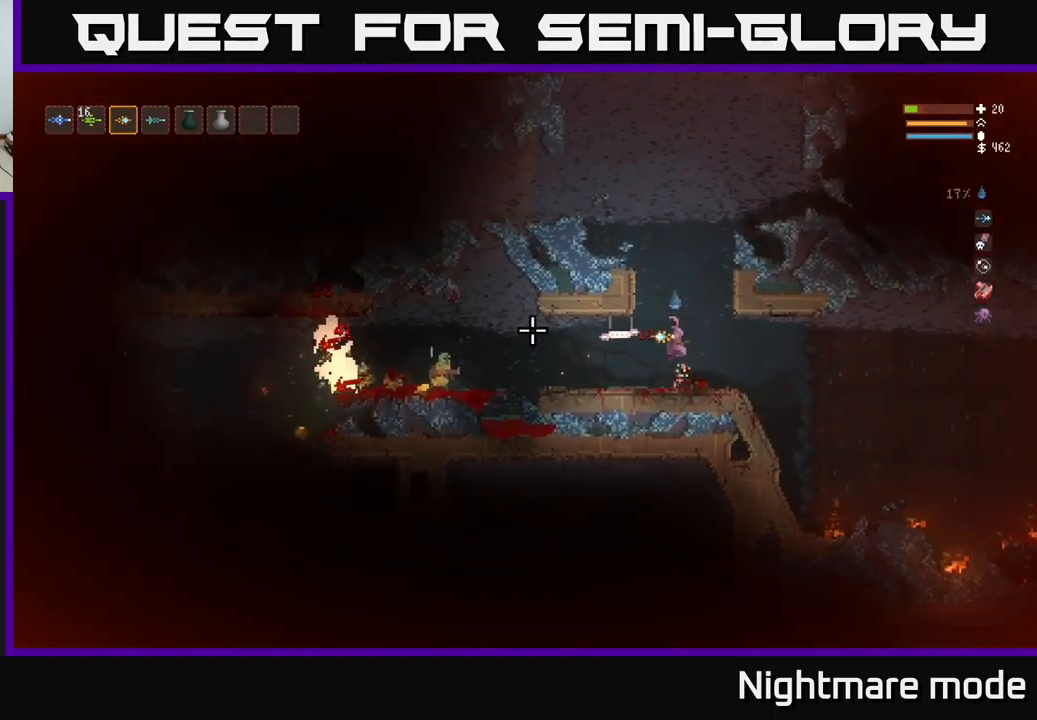
{"buttons": [], "left_stick": "center", "right_stick": "left", "events": [[34, "left_stick", "right"], [134, "L2", "down"], [167, "left_stick", "center"], [217, "left_stick", "left"], [234, "L2", "up"], [367, "left_stick", "center"]]}
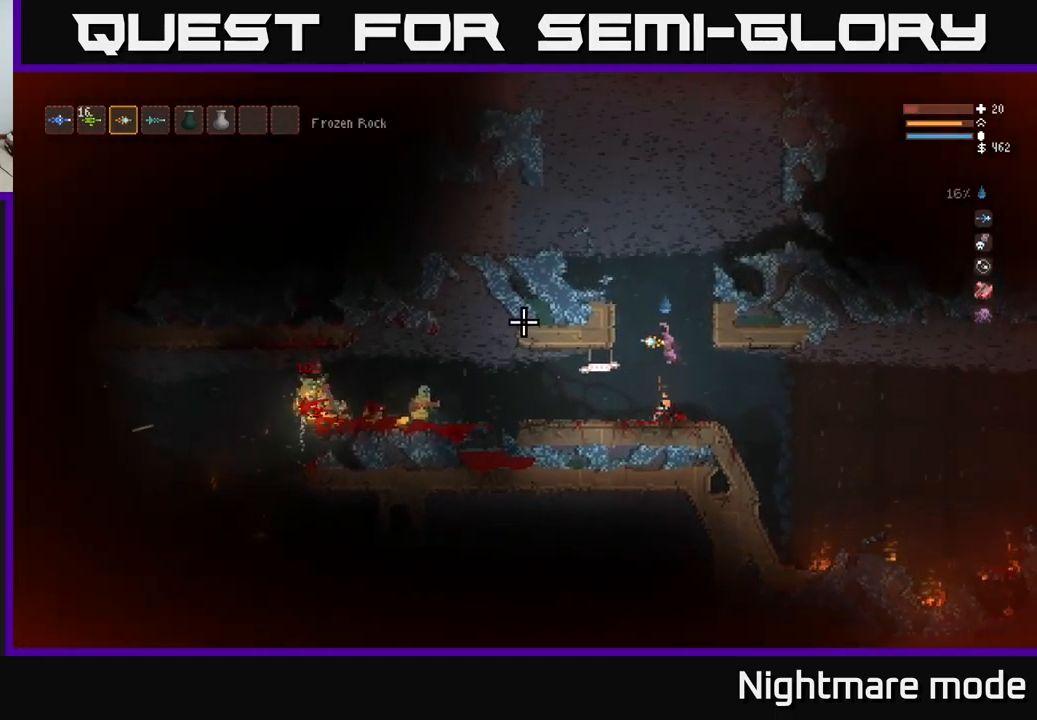
{"buttons": ["L2", "R2"], "left_stick": "right", "right_stick": "left", "events": [[34, "left_stick", "left"], [367, "left_stick", "center"], [484, "R2", "down"], [484, "left_stick", "right"], [500, "L2", "down"]]}
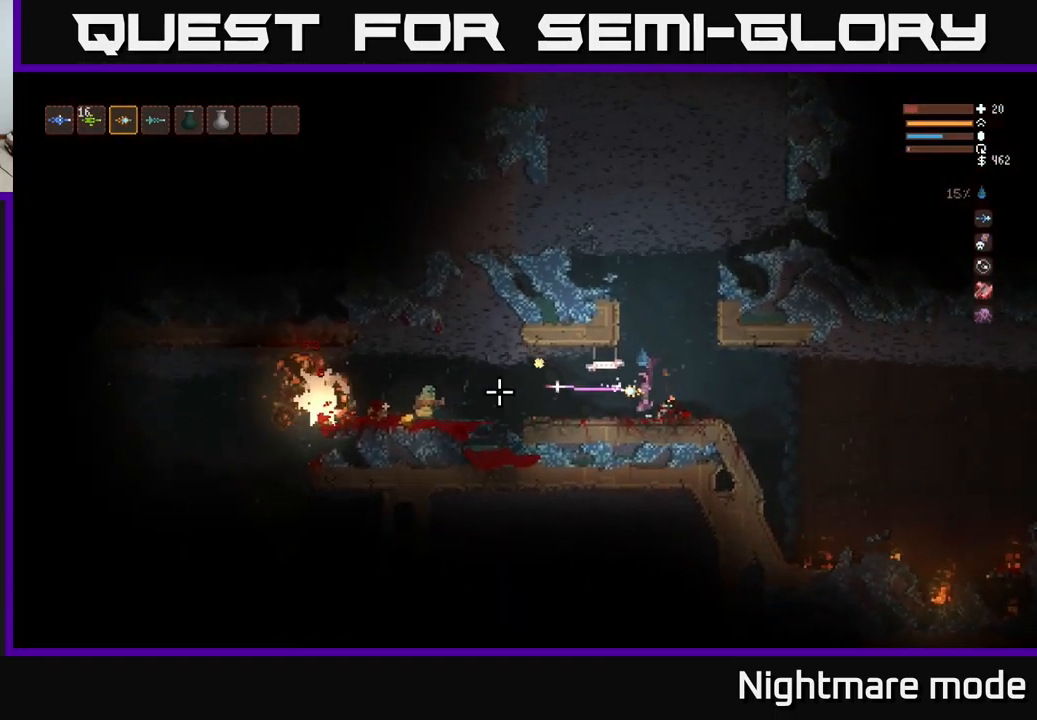
{"buttons": [], "left_stick": "center", "right_stick": "left", "events": [[100, "R2", "up"], [334, "left_stick", "center"], [400, "L2", "up"], [400, "left_stick", "left"], [500, "left_stick", "center"]]}
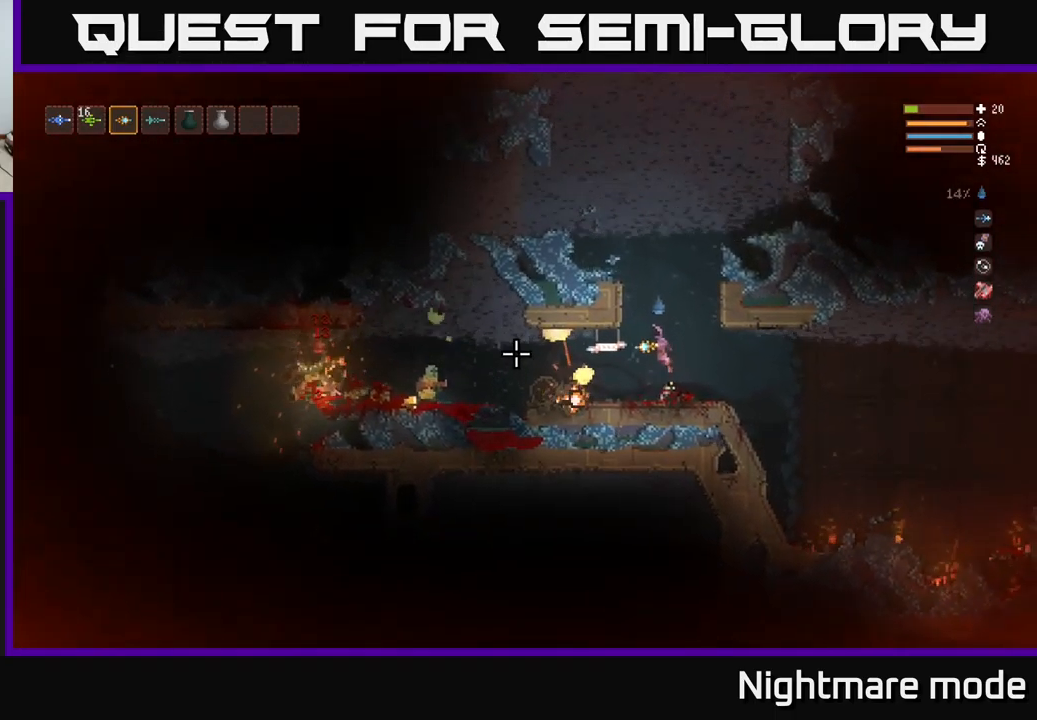
{"buttons": [], "left_stick": "center", "right_stick": "left", "events": [[217, "L2", "down"], [250, "left_stick", "right"], [400, "L2", "up"], [450, "left_stick", "center"]]}
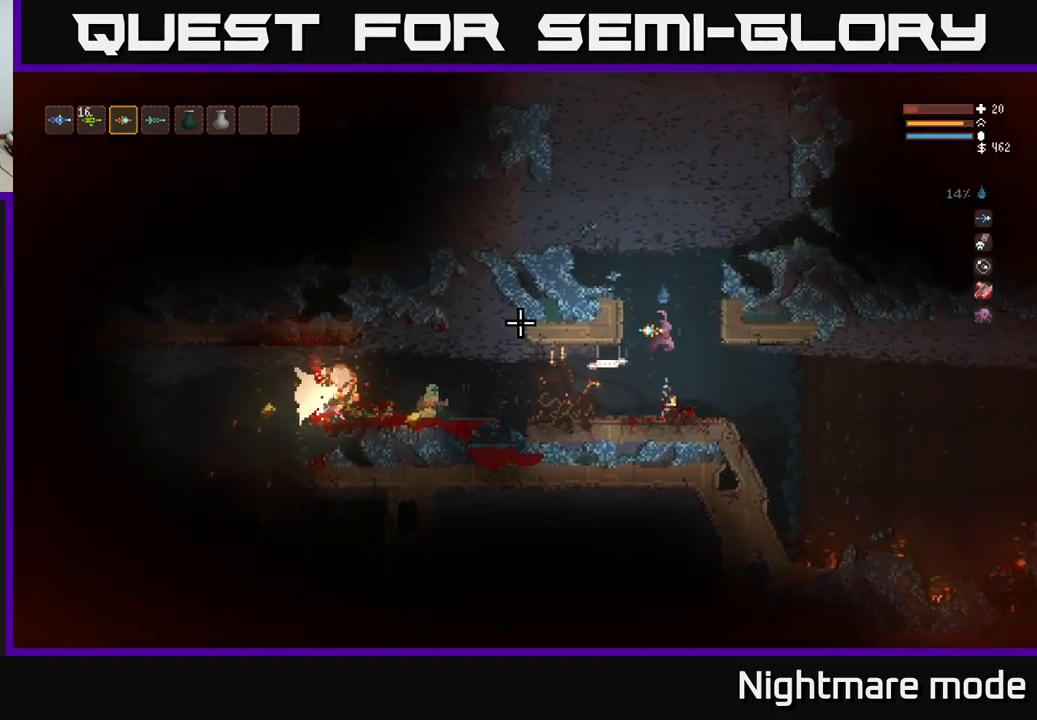
{"buttons": [], "left_stick": "left", "right_stick": "left", "events": [[250, "left_stick", "left"]]}
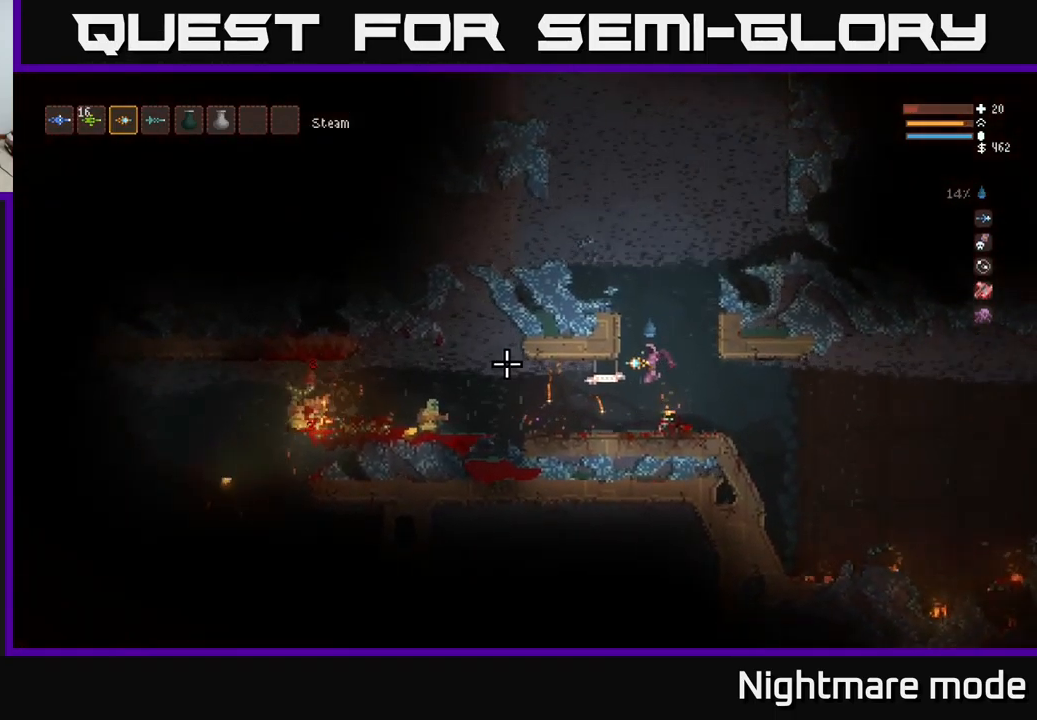
{"buttons": ["L2"], "left_stick": "right", "right_stick": "left", "events": [[117, "left_stick", "center"], [200, "R2", "down"], [317, "R2", "up"], [334, "L2", "down"], [334, "left_stick", "right"]]}
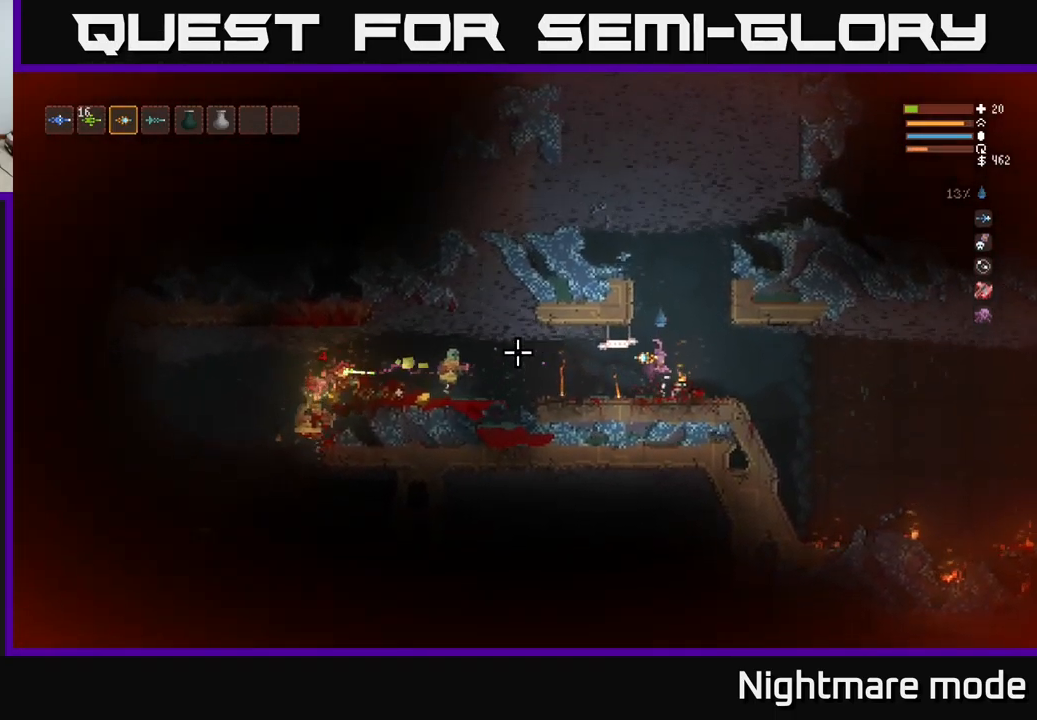
{"buttons": [], "left_stick": "center", "right_stick": "left", "events": [[167, "L2", "up"], [167, "left_stick", "center"], [284, "L2", "down"], [284, "left_stick", "right"], [416, "L2", "up"], [416, "left_stick", "center"]]}
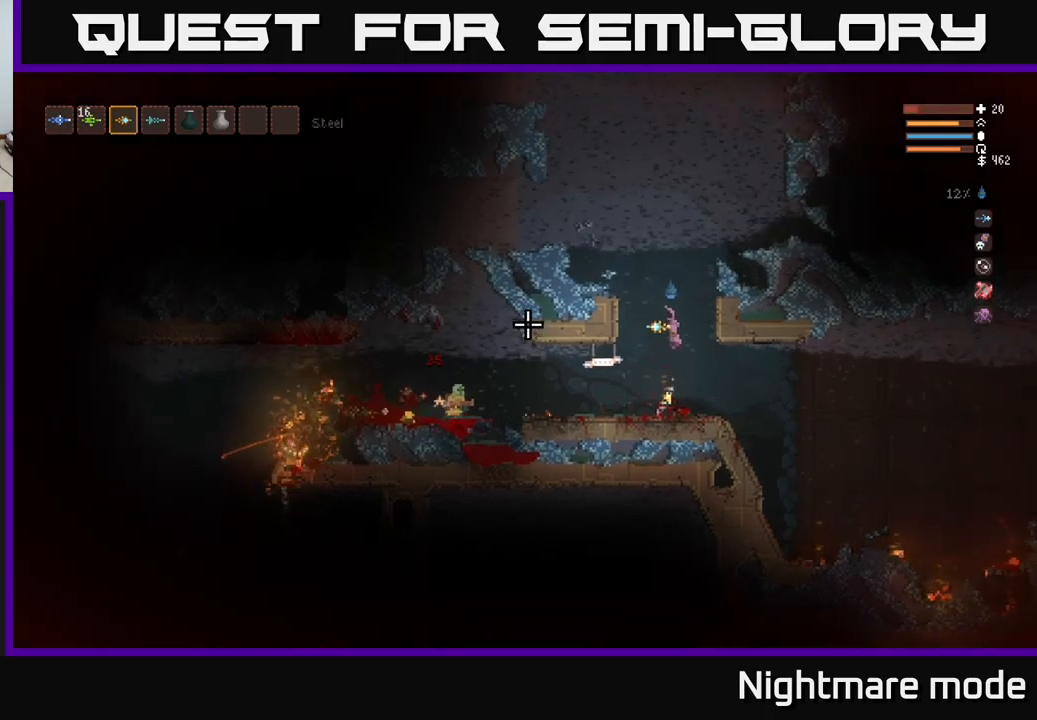
{"buttons": [], "left_stick": "left", "right_stick": "left", "events": [[250, "left_stick", "left"]]}